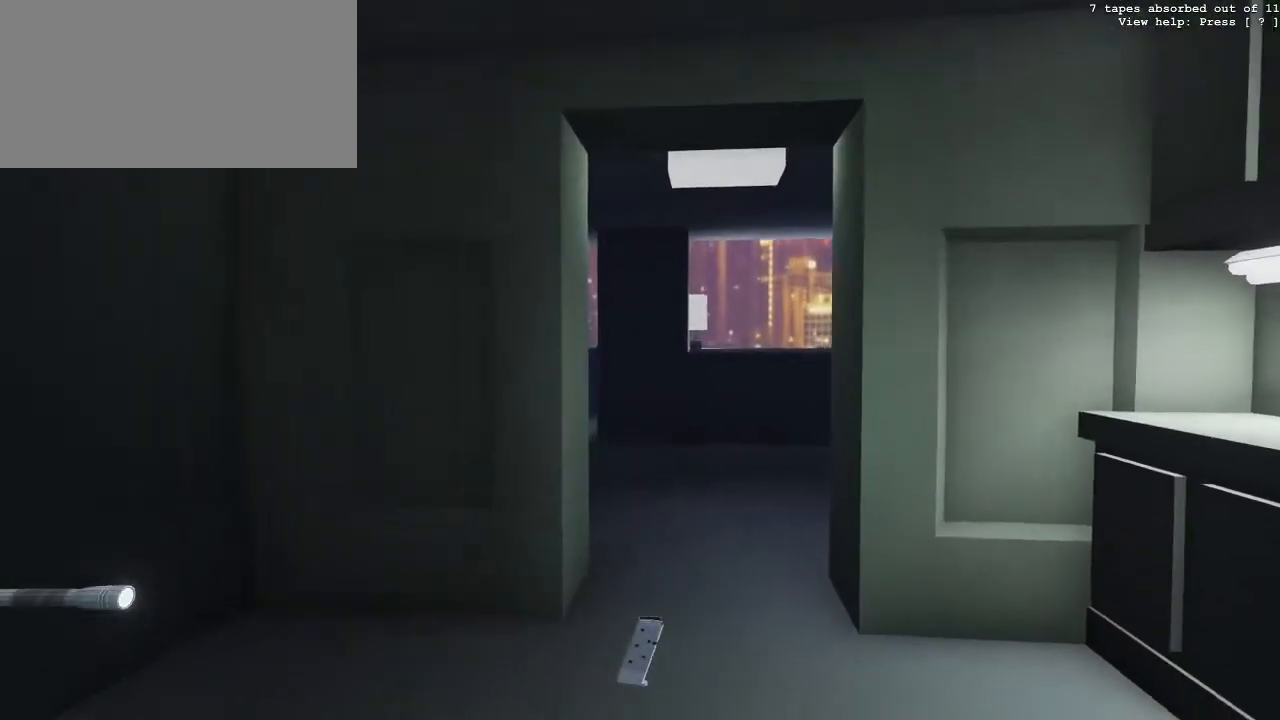
Gameplay with keyboard and mouse; each line is a JSON object with the keys and mouse buttons held at the frame after it. "events" lists presses ("down") and releases ("up") of "0", "1", "2", "3", "4", "5", "6", "7", "8", "9", "a", "c", "d", "e", "f", "g", "q", "r", "s", "space", "t", "tilde", "v", "w", "x", "z", "mouse_left" and "mouse_right" between this image and that frame as [ms after this image, input, new state], when the widget could be followed in between. "mouse_left", "mouse_right" = the "left", "right" buttons of the "mouse" list. No other keys are recorded. Not read: mouse_move.
{"keys": ["w"], "mouse": [], "events": []}
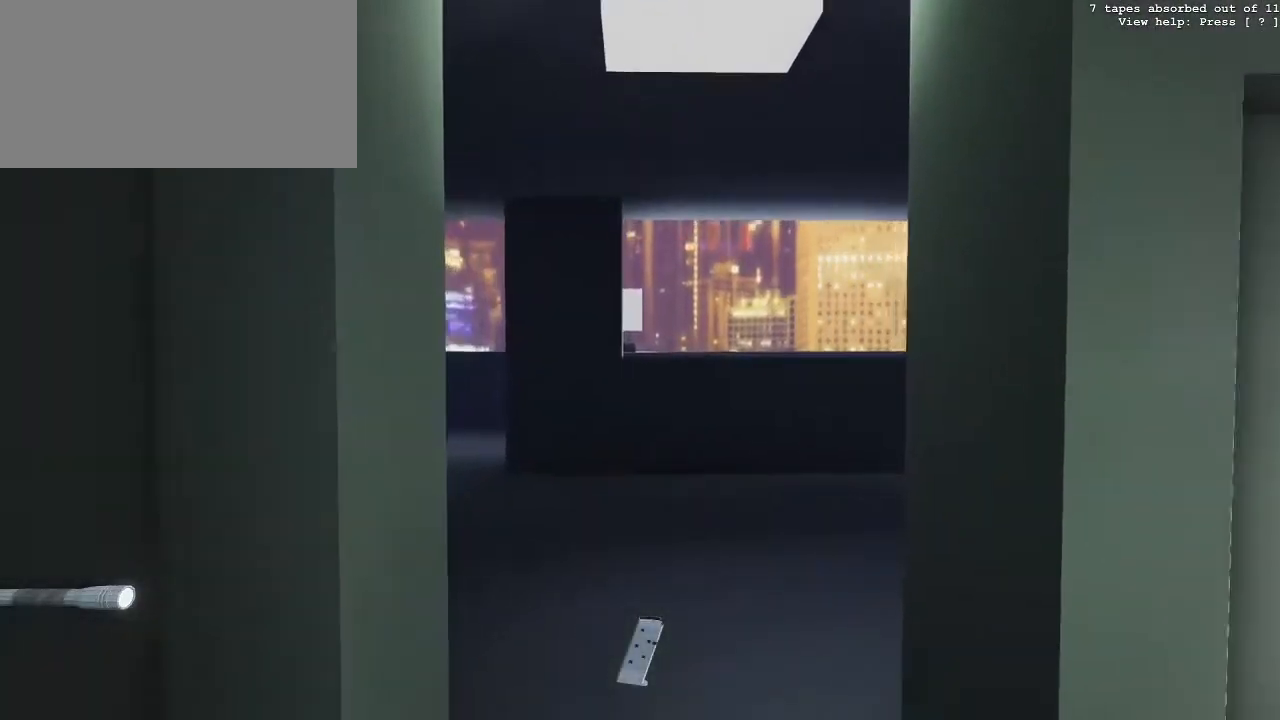
{"keys": ["a", "w"], "mouse": [], "events": [[300, "a", "down"]]}
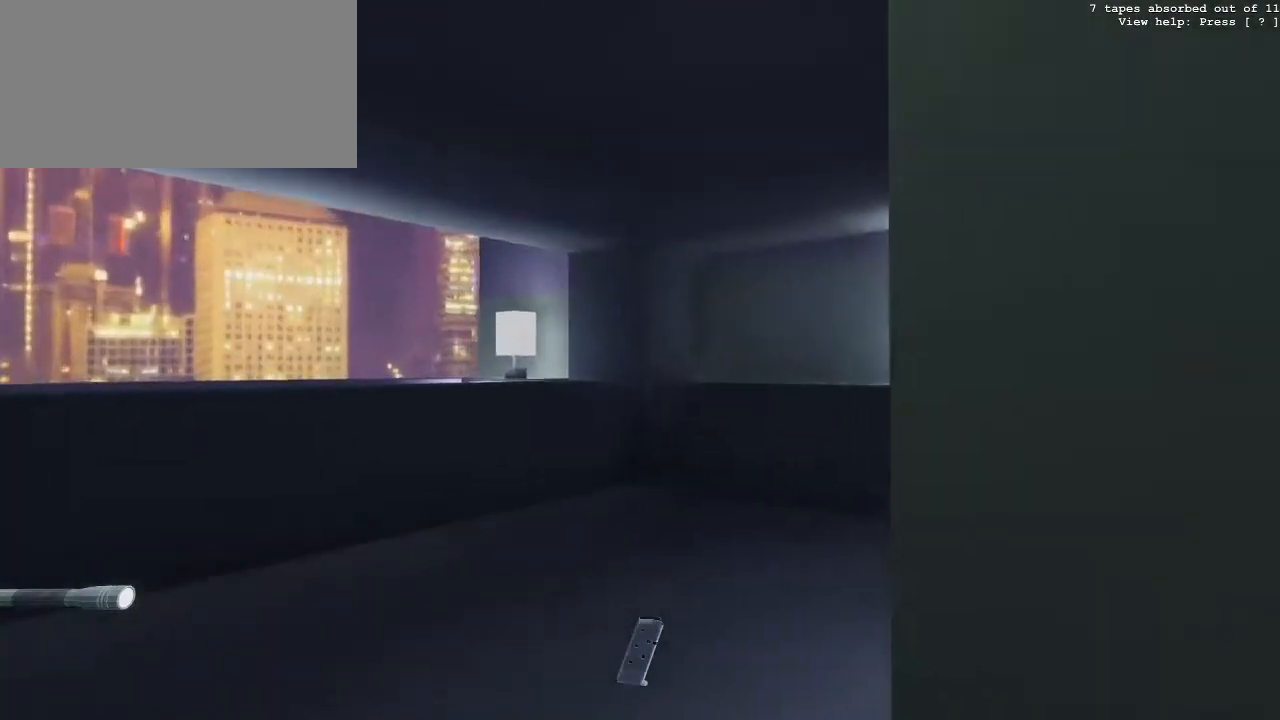
{"keys": [], "mouse": [], "events": [[33, "w", "up"], [367, "a", "up"]]}
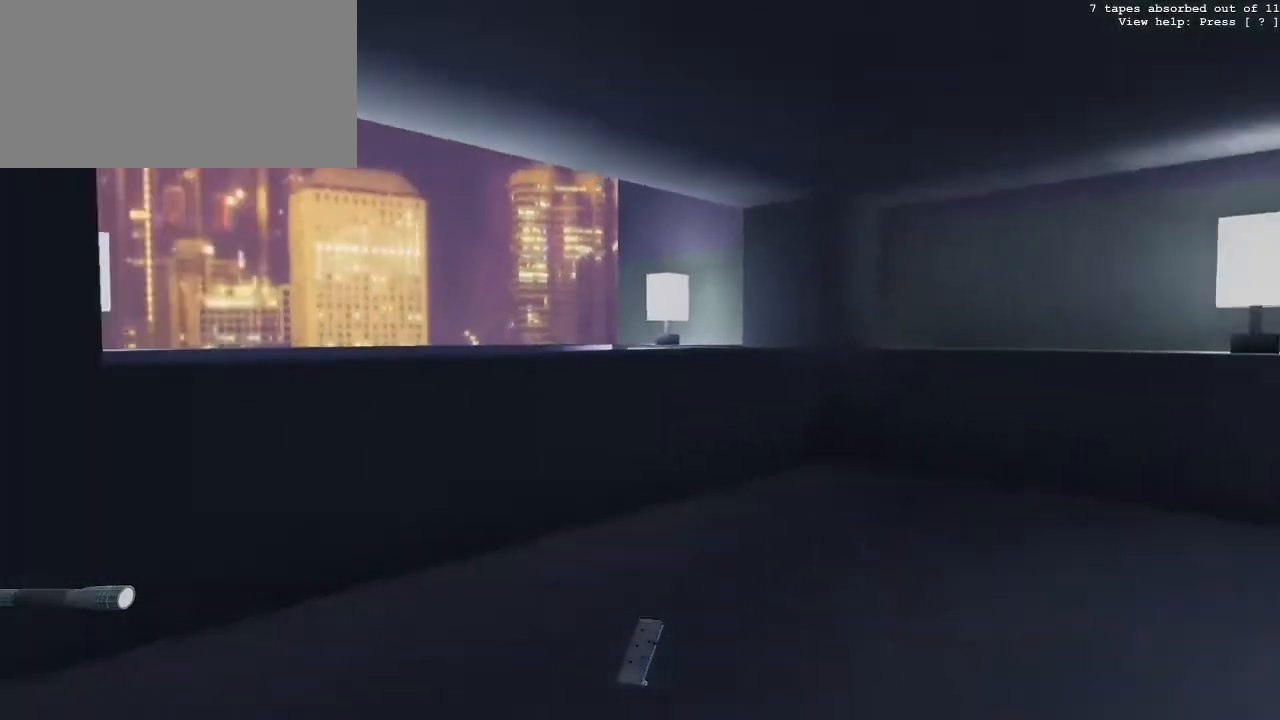
{"keys": ["a", "w"], "mouse": [], "events": [[50, "a", "down"], [50, "w", "down"]]}
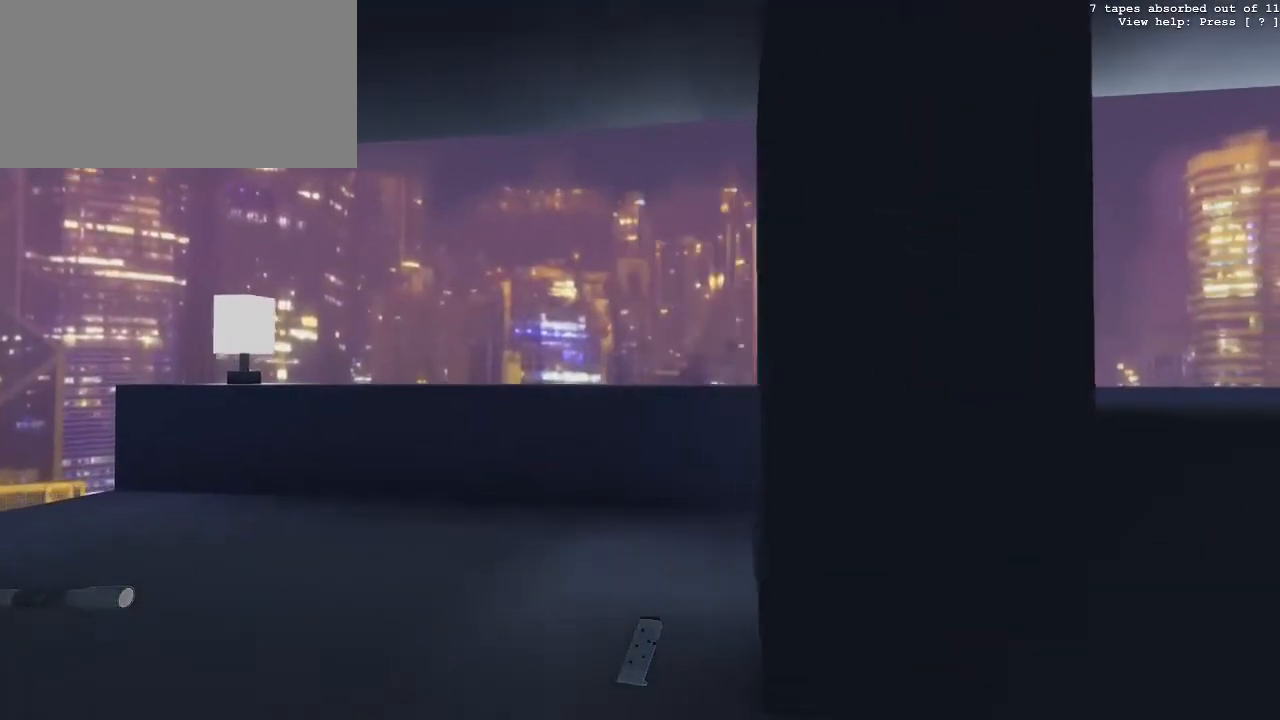
{"keys": [], "mouse": [], "events": [[350, "a", "up"], [400, "w", "up"]]}
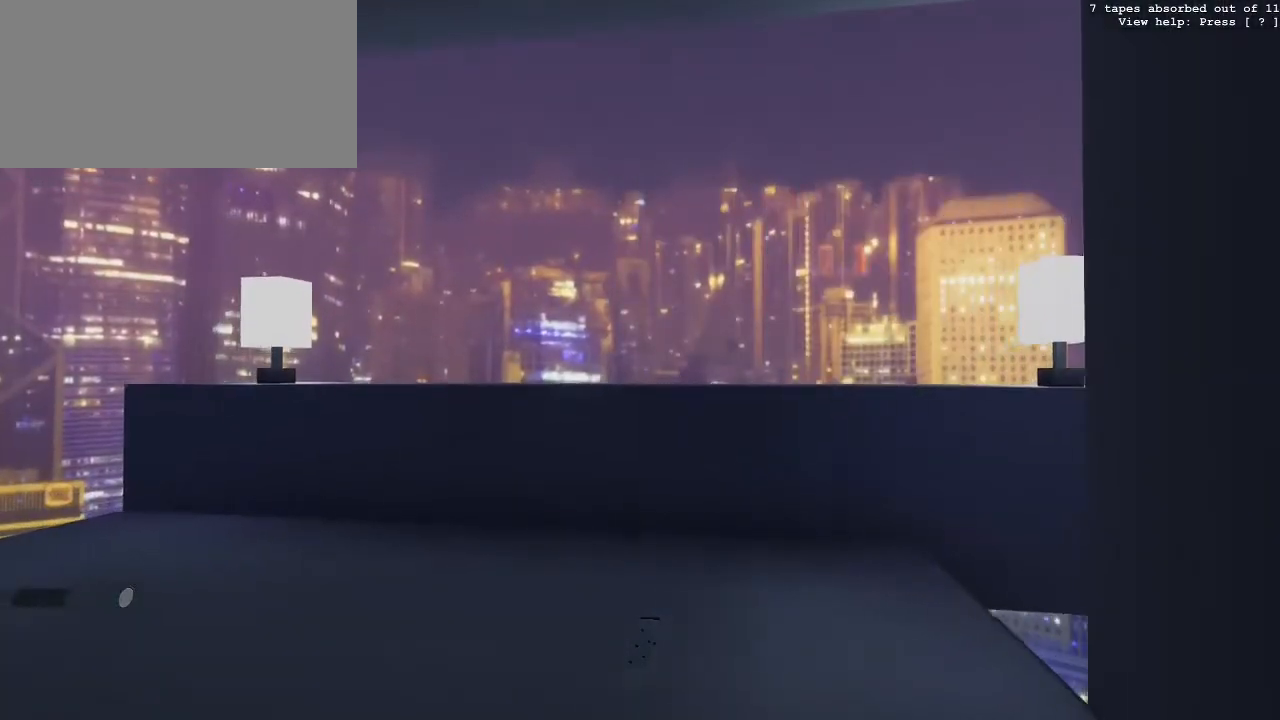
{"keys": [], "mouse": [], "events": []}
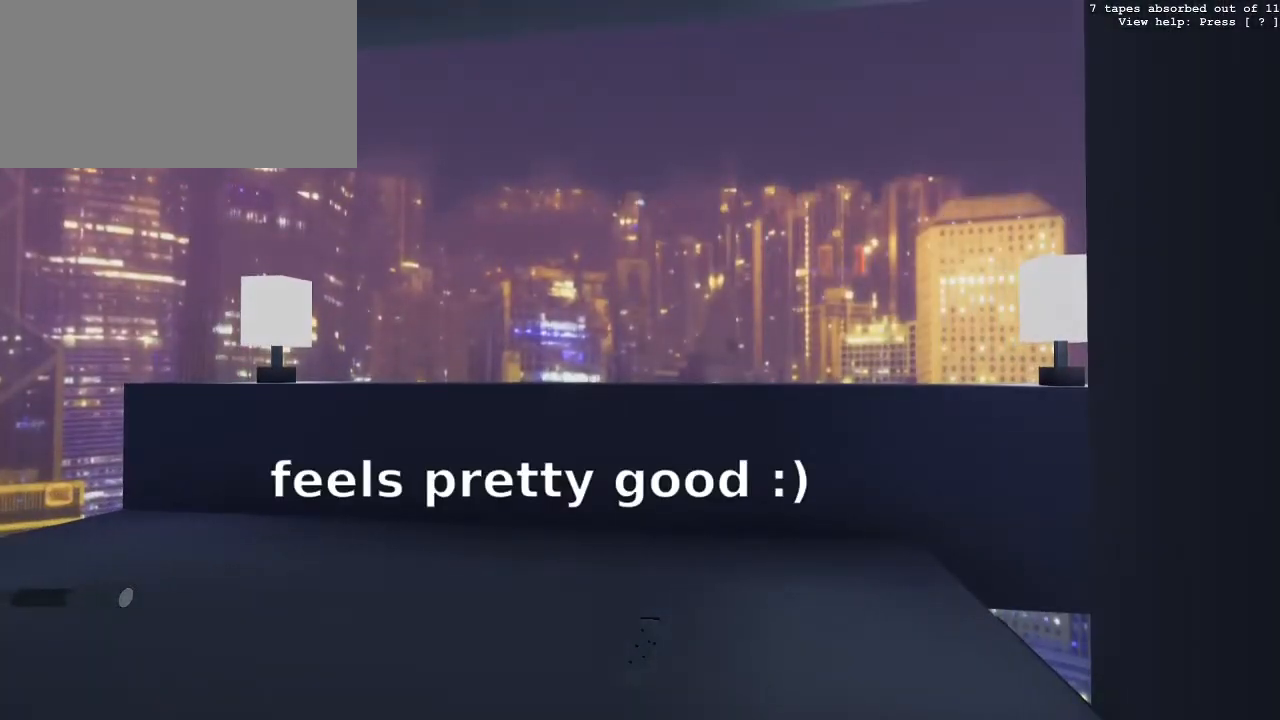
{"keys": ["a", "w"], "mouse": [], "events": [[150, "a", "down"], [233, "w", "down"]]}
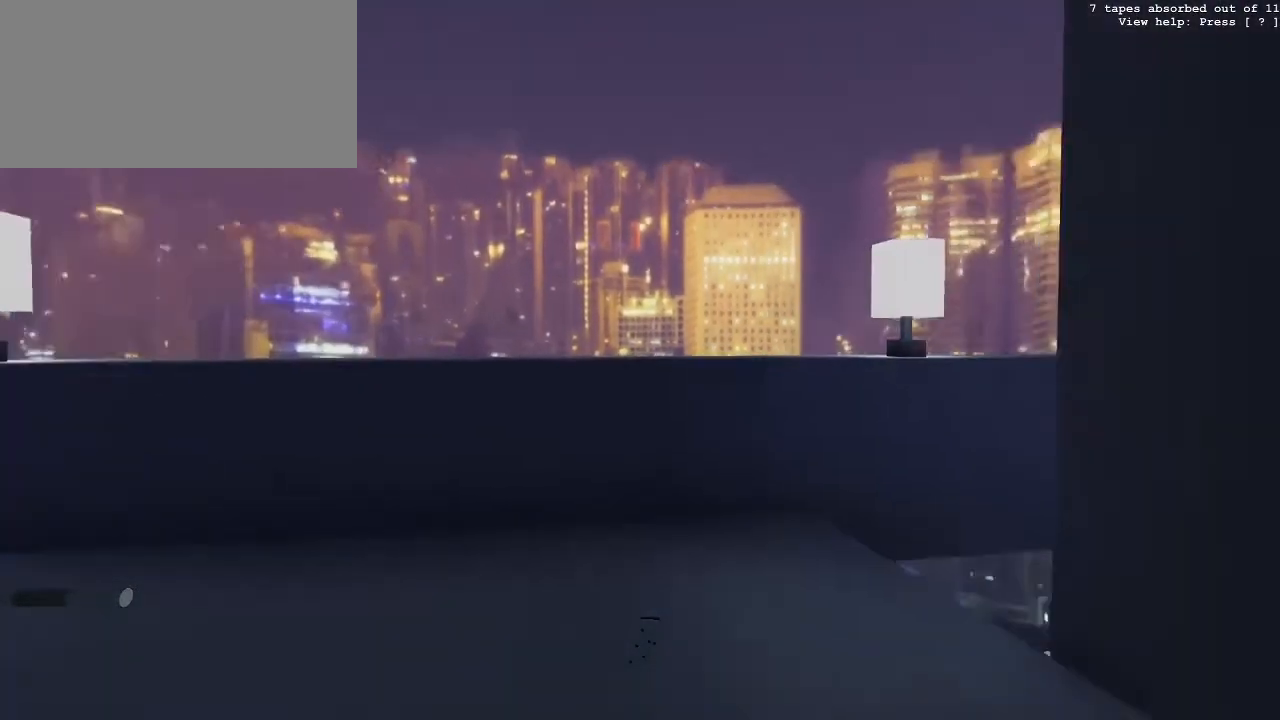
{"keys": ["a"], "mouse": [], "events": [[250, "w", "up"]]}
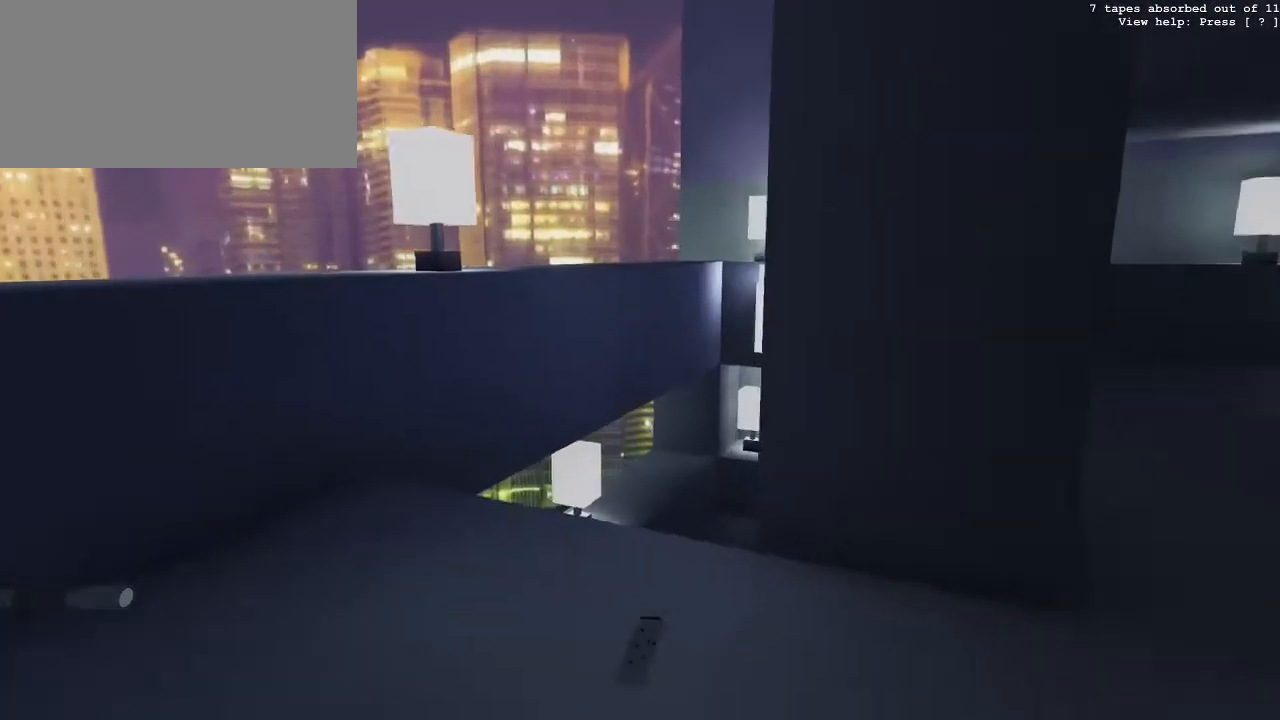
{"keys": [], "mouse": [], "events": [[317, "a", "up"]]}
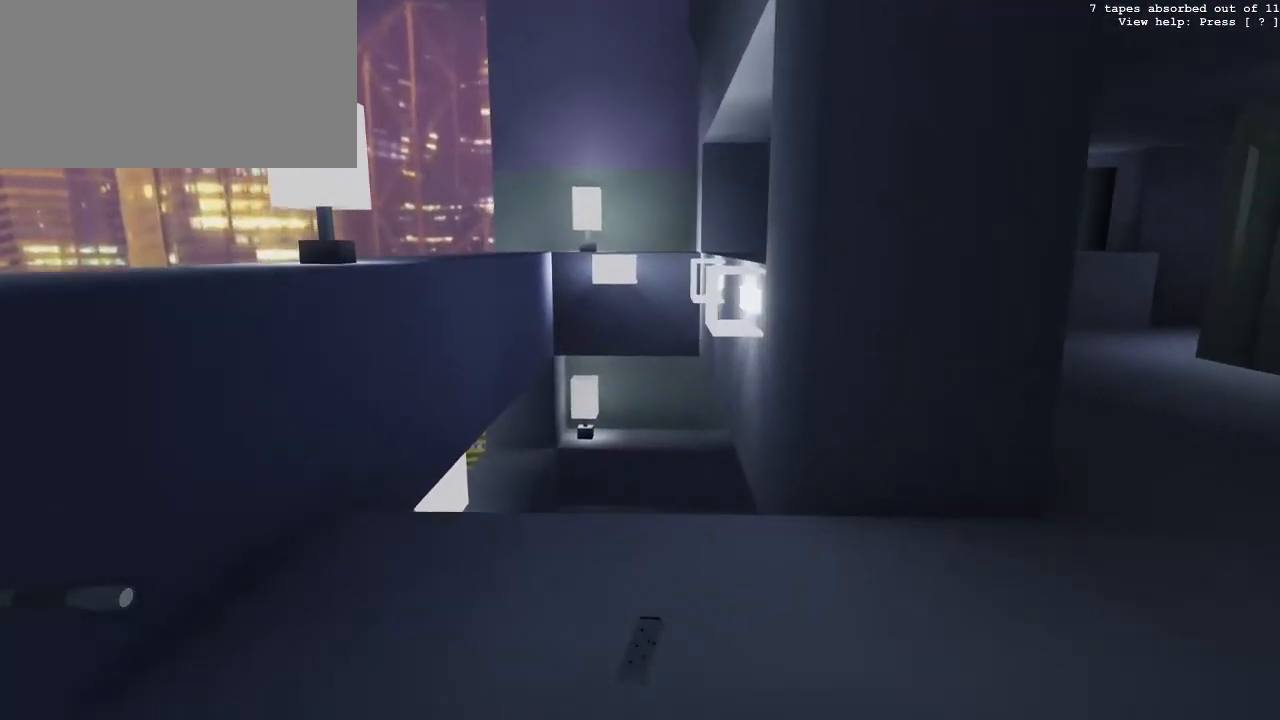
{"keys": [], "mouse": [], "events": []}
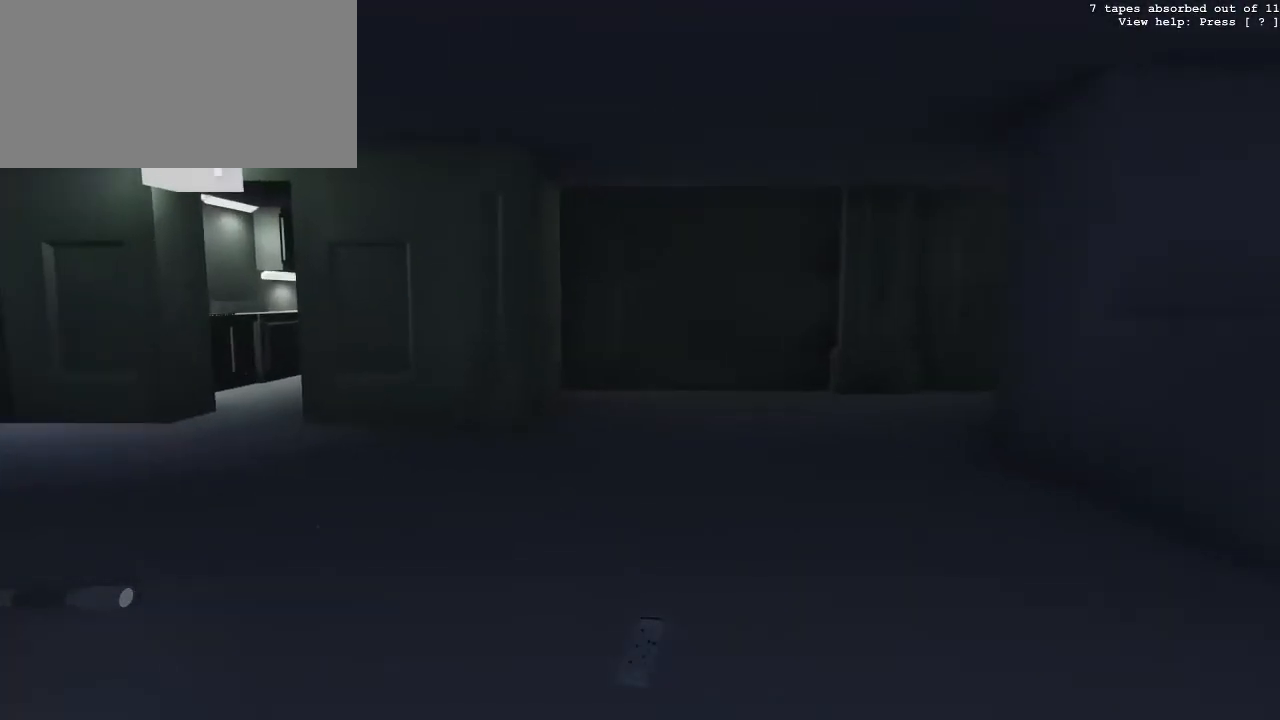
{"keys": ["w"], "mouse": [], "events": [[300, "d", "down"], [400, "w", "down"], [483, "d", "up"]]}
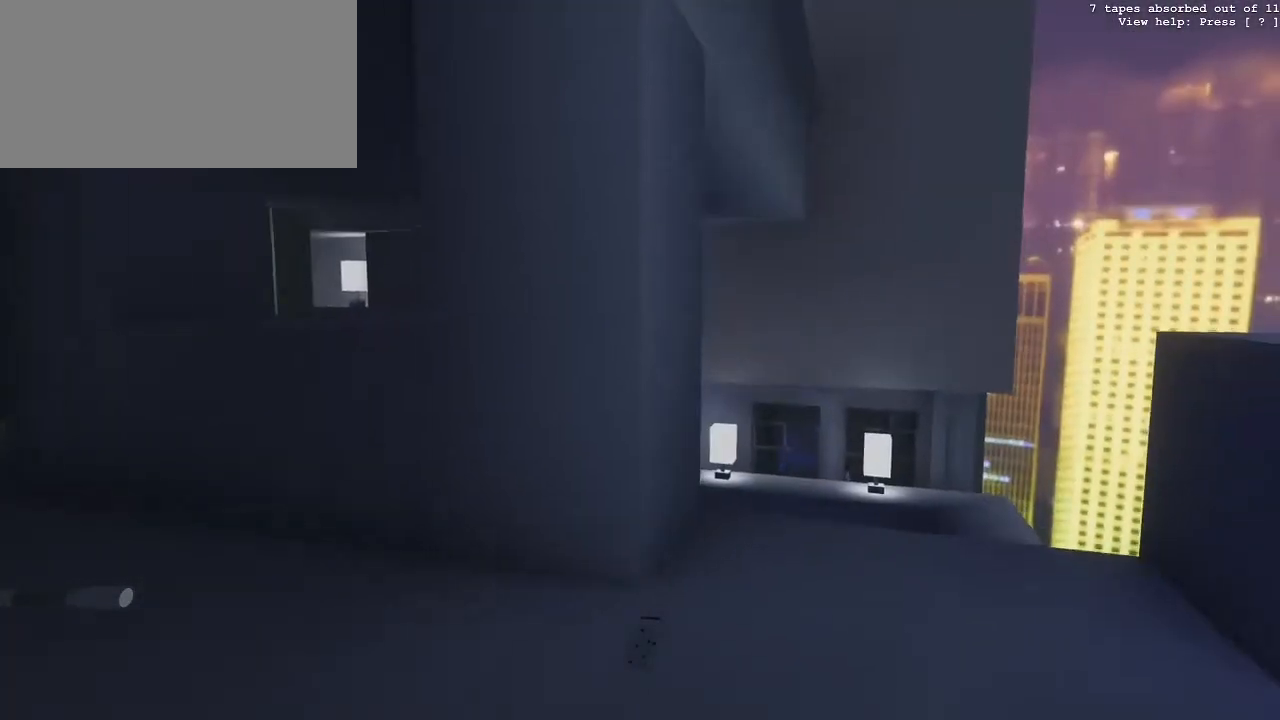
{"keys": ["w"], "mouse": [], "events": []}
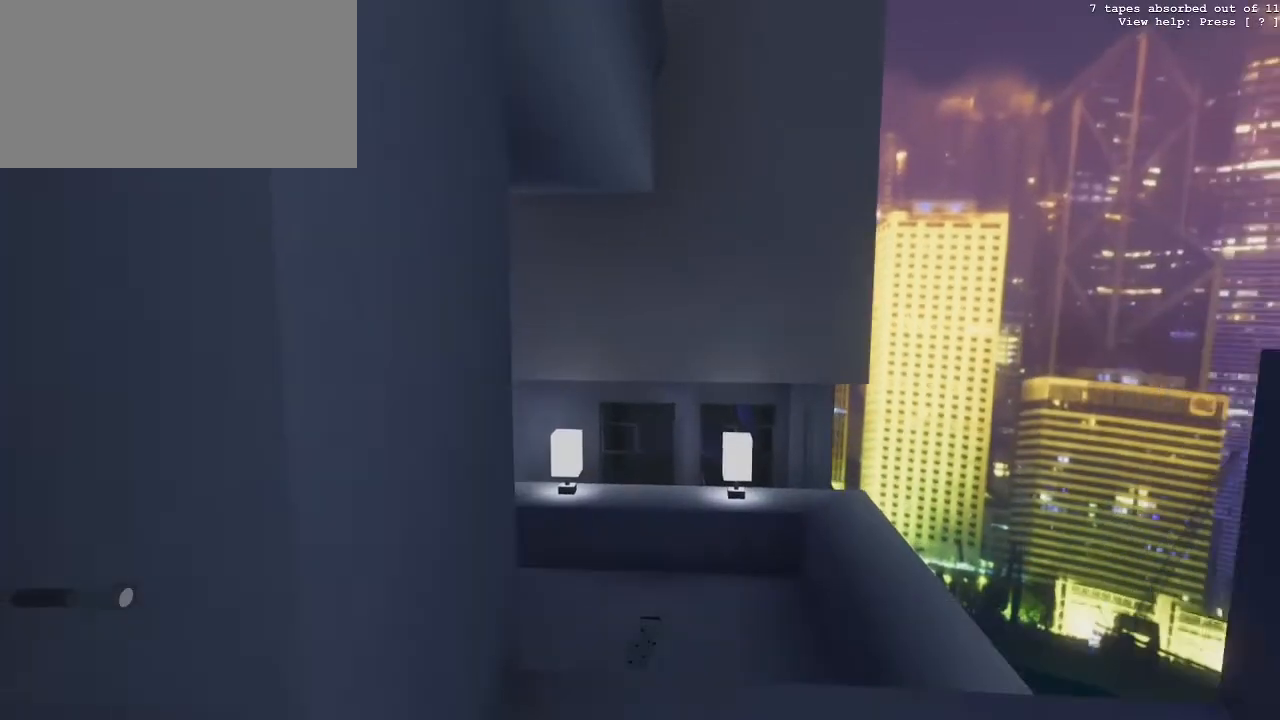
{"keys": ["w"], "mouse": [], "events": [[100, "d", "down"], [333, "d", "up"]]}
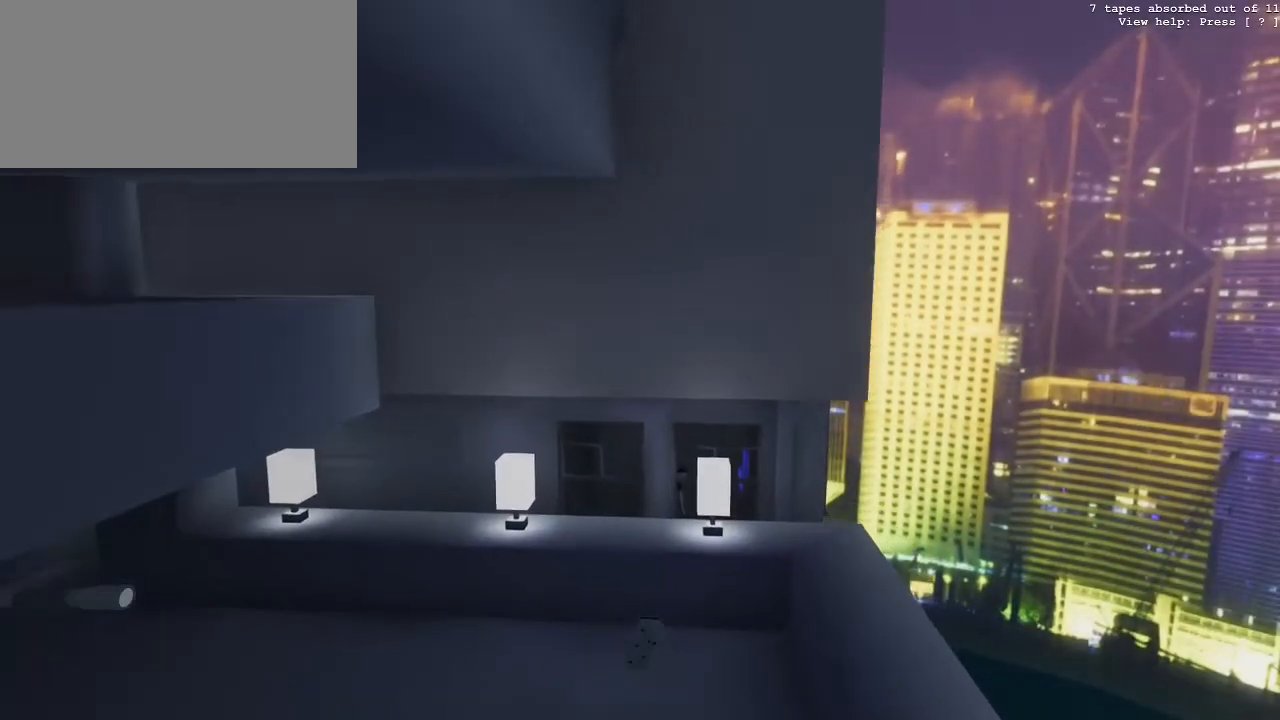
{"keys": ["w"], "mouse": [], "events": []}
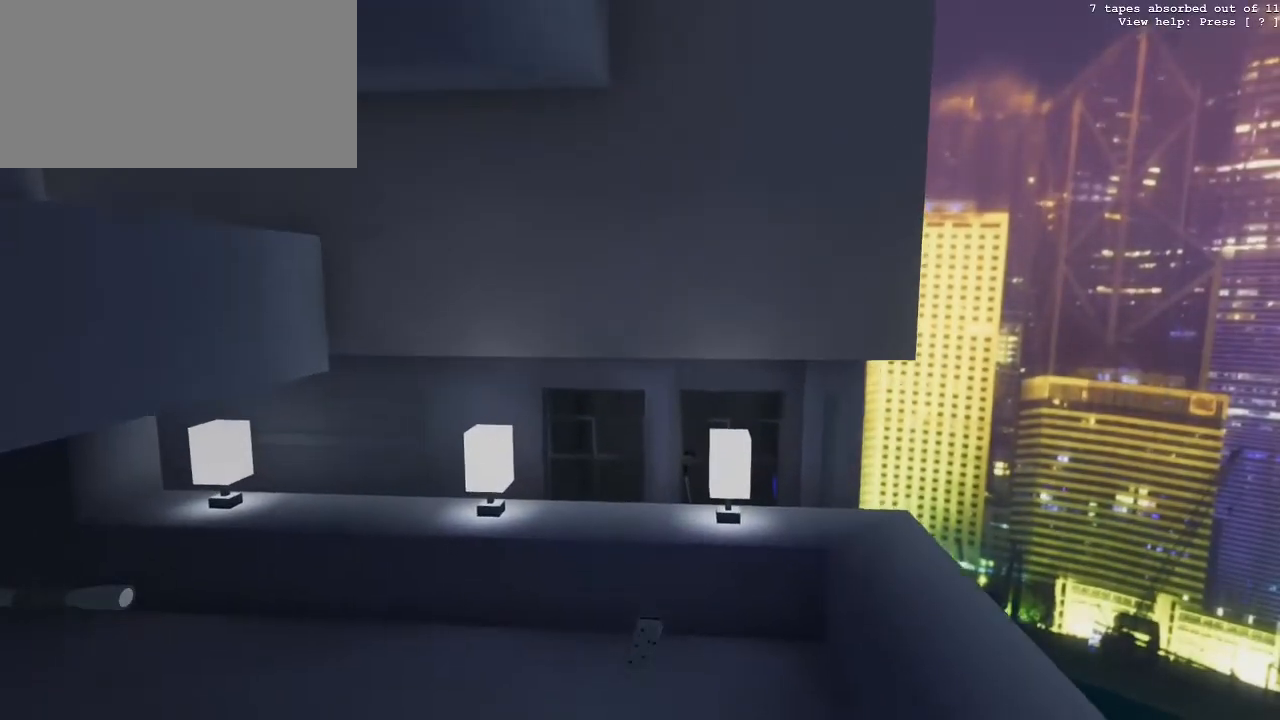
{"keys": ["w"], "mouse": [], "events": []}
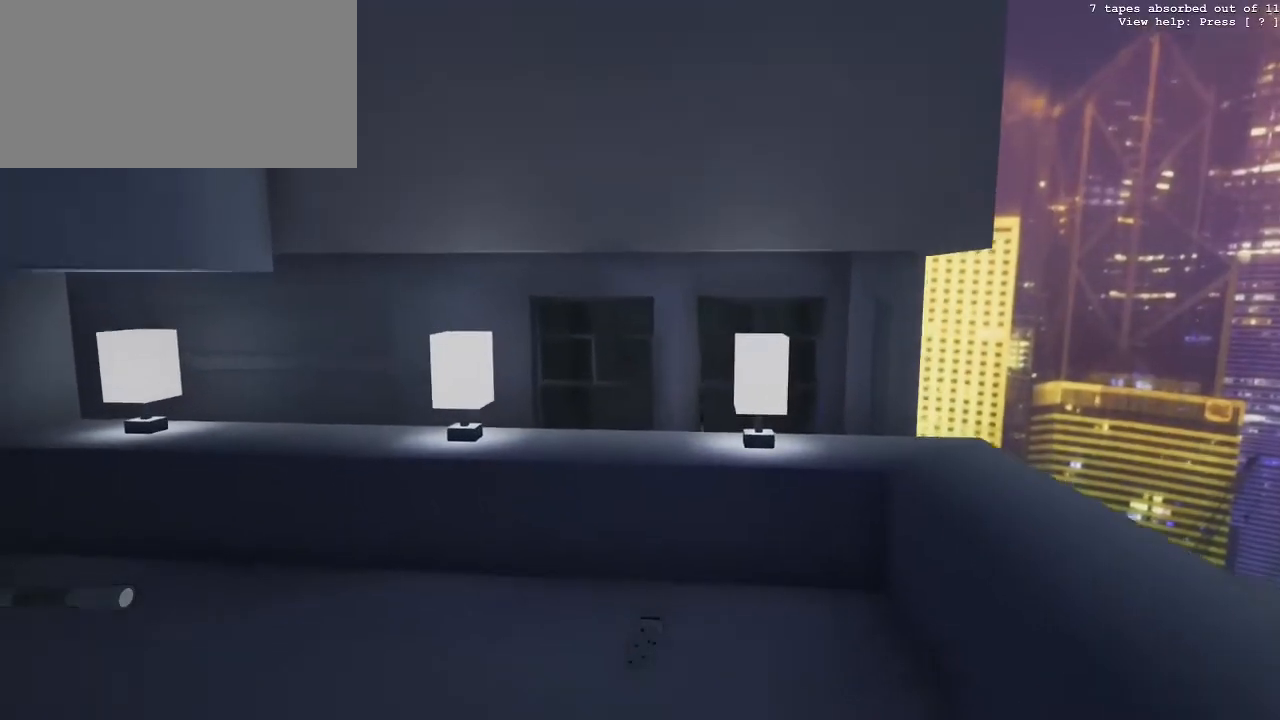
{"keys": ["d", "w"], "mouse": [], "events": [[283, "d", "down"]]}
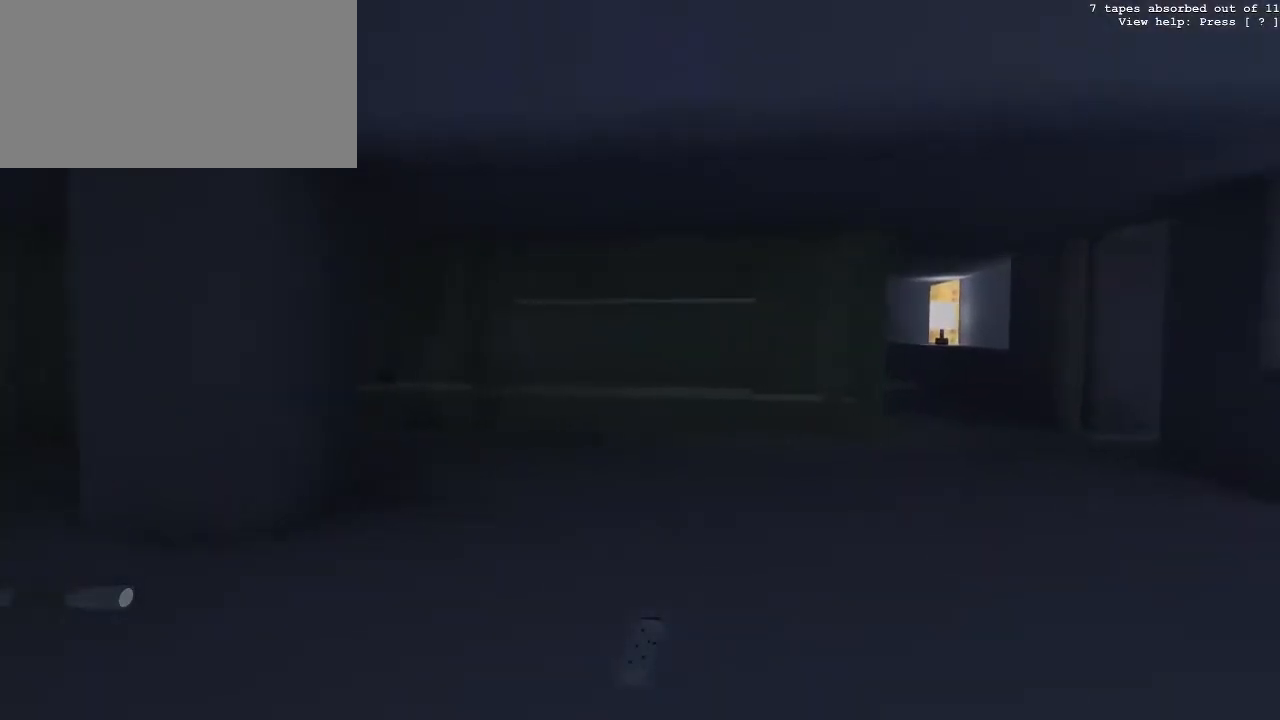
{"keys": [], "mouse": [], "events": [[250, "w", "up"], [400, "d", "up"]]}
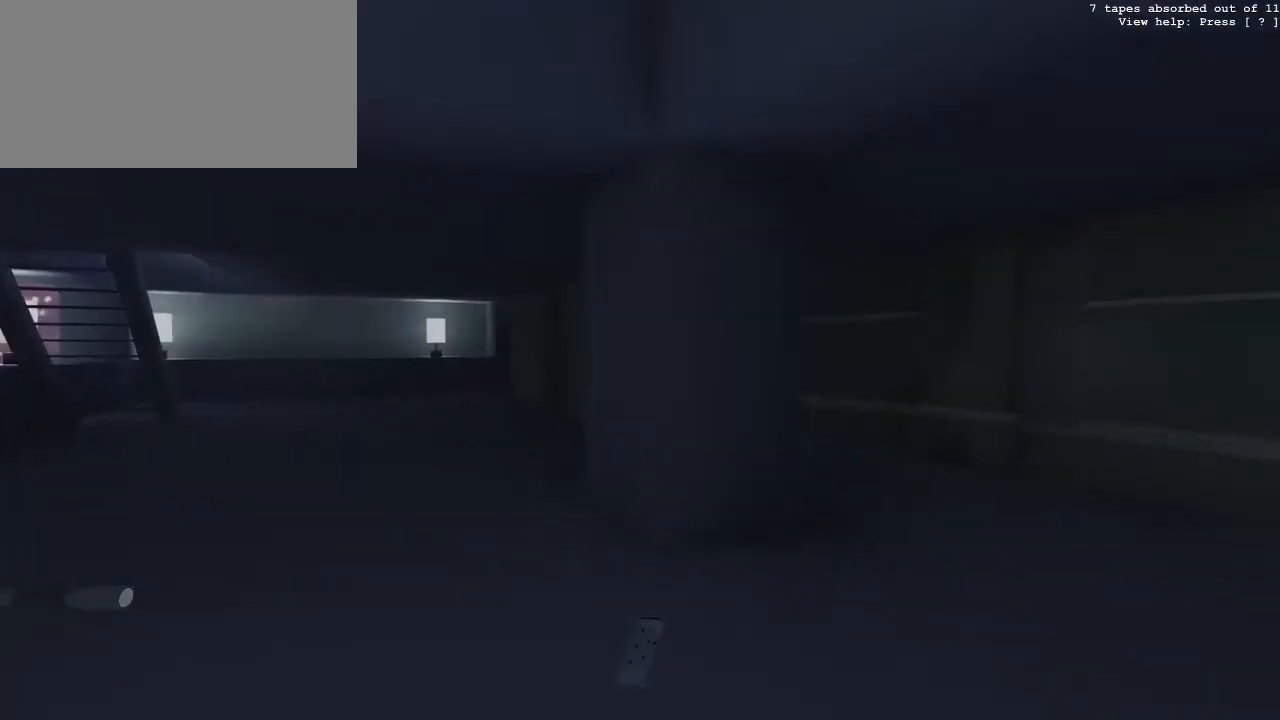
{"keys": ["d", "w"], "mouse": [], "events": [[317, "d", "down"], [417, "w", "down"]]}
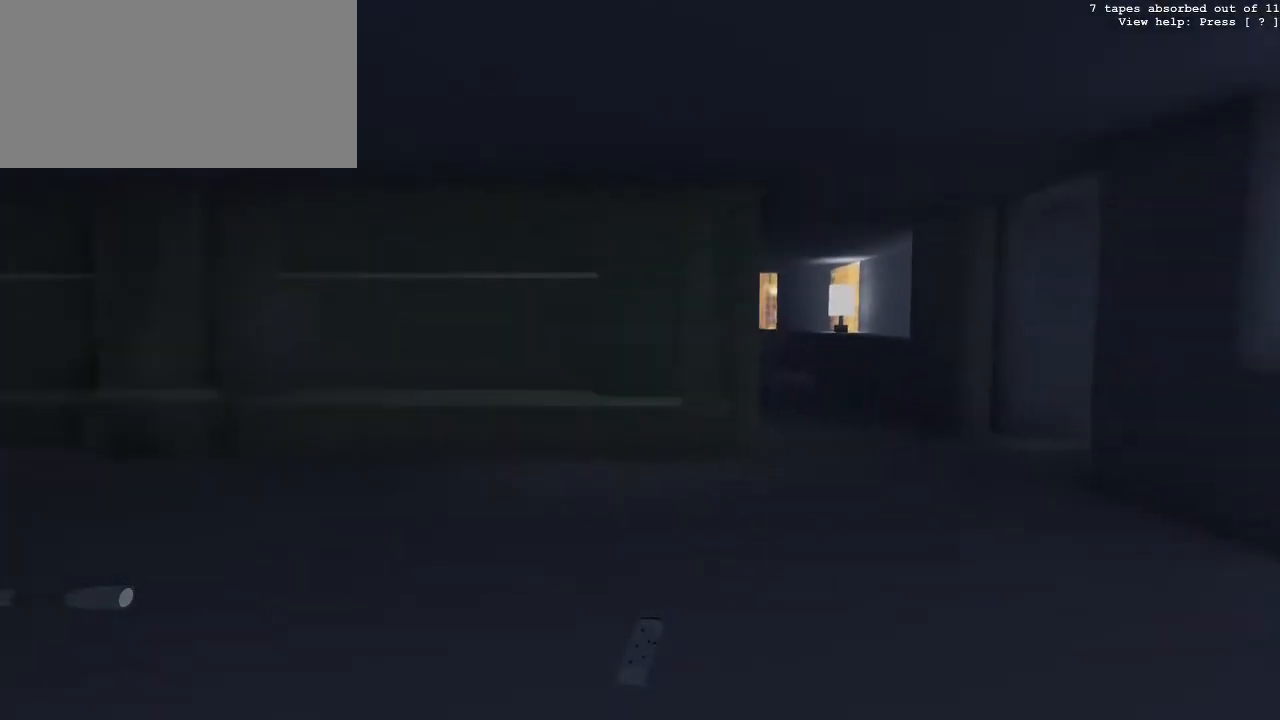
{"keys": ["w"], "mouse": [], "events": [[50, "d", "up"]]}
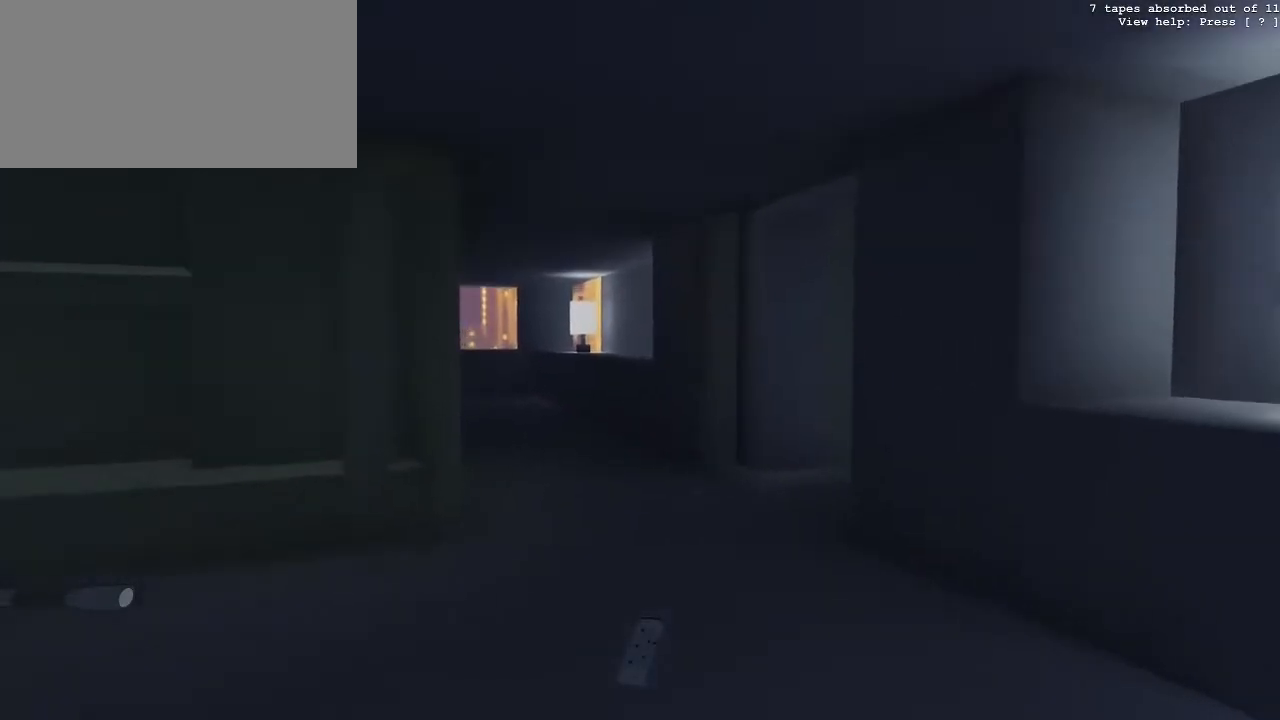
{"keys": ["w"], "mouse": [], "events": []}
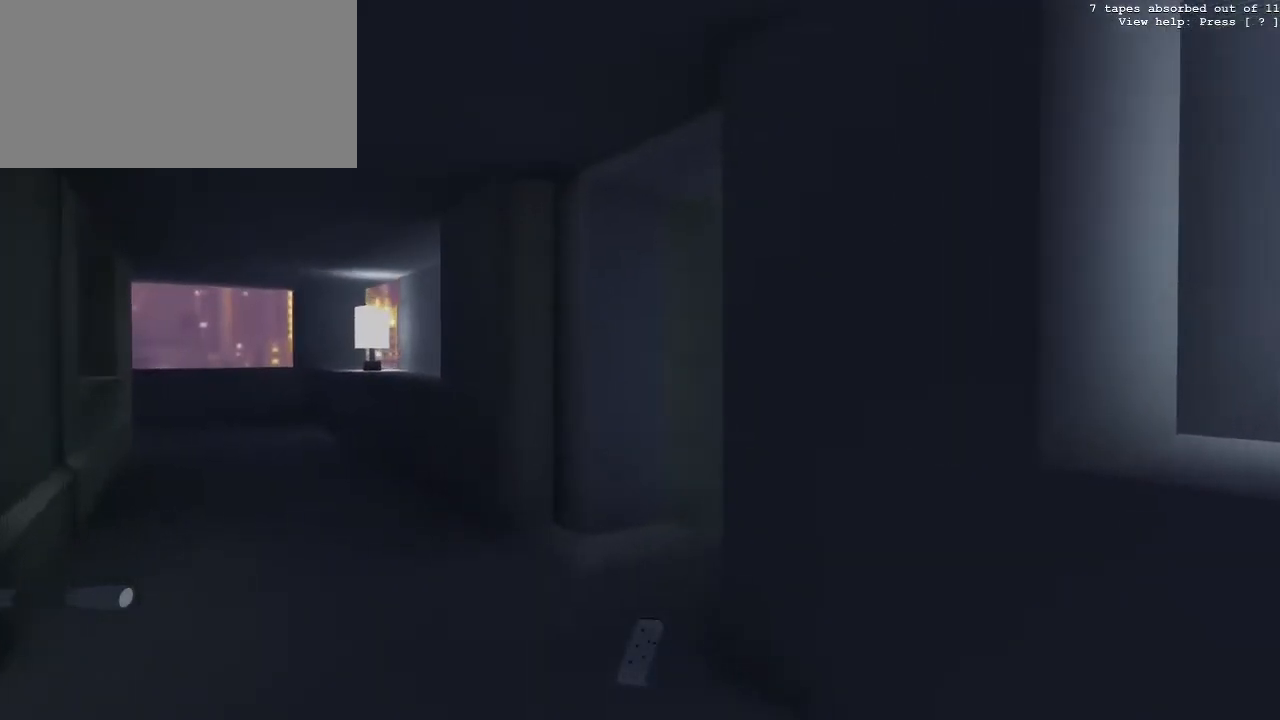
{"keys": ["w"], "mouse": [], "events": []}
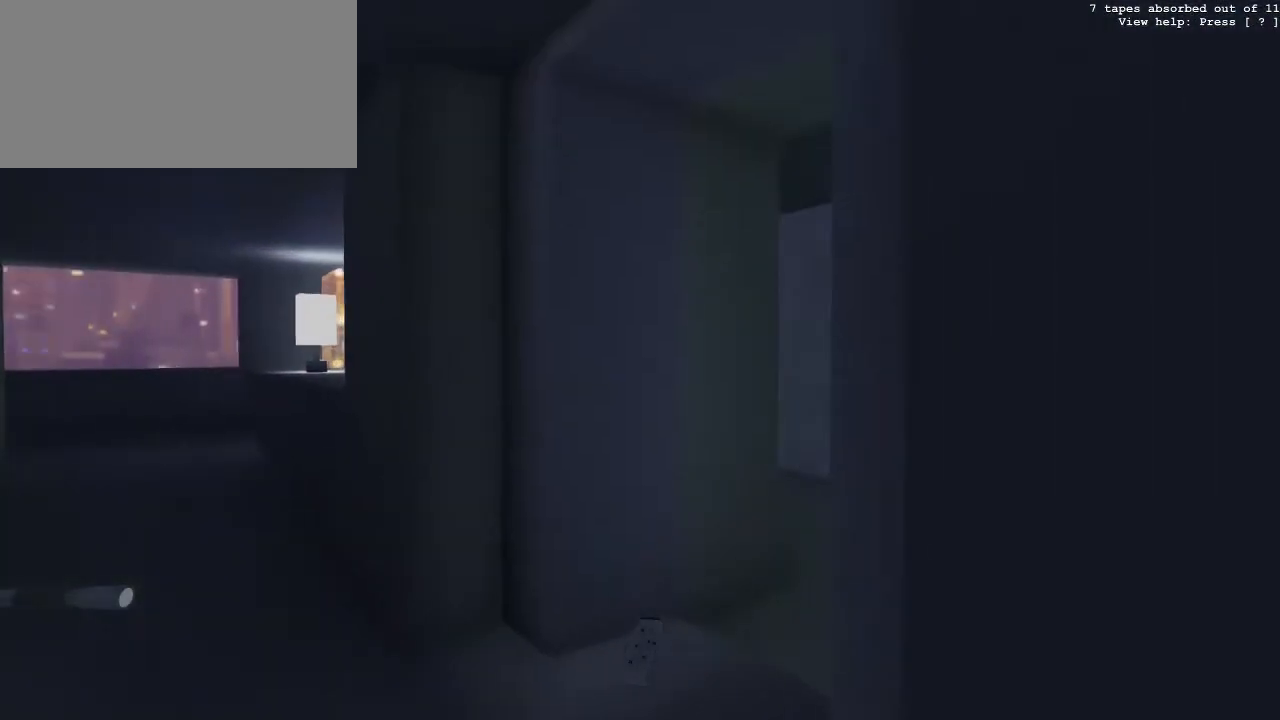
{"keys": ["w"], "mouse": [], "events": []}
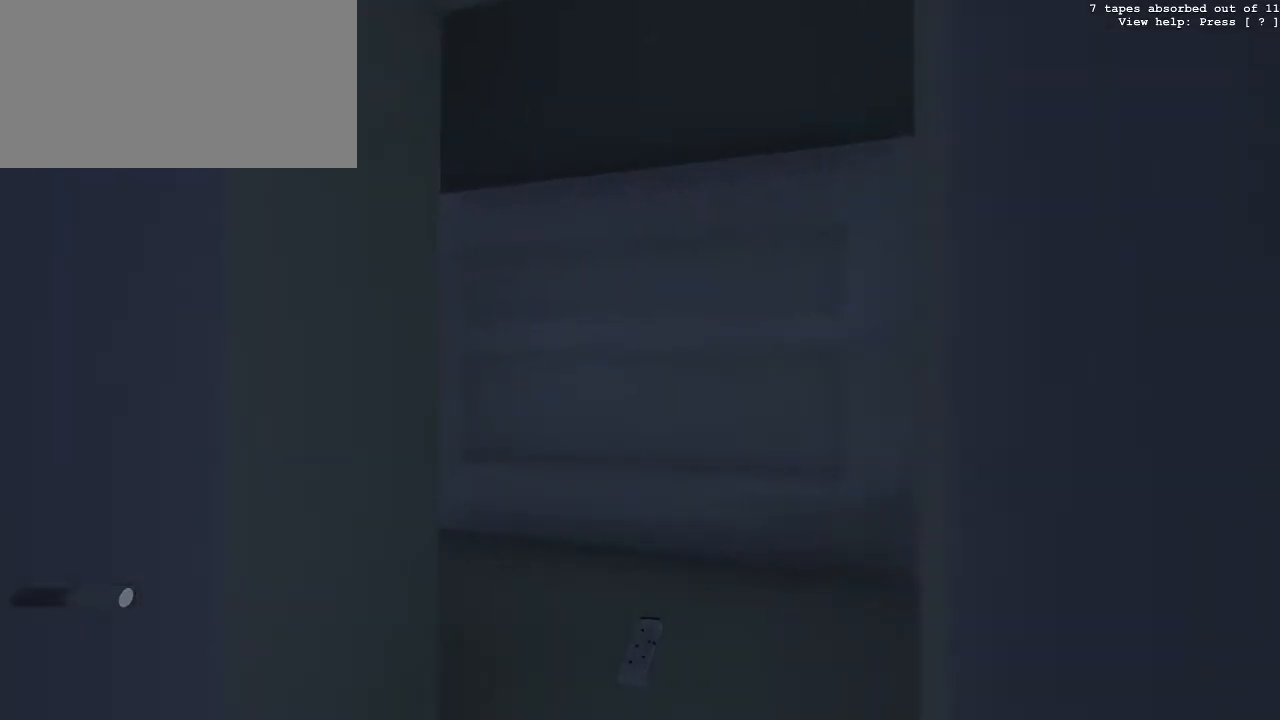
{"keys": ["w"], "mouse": [], "events": [[400, "a", "down"], [483, "a", "up"]]}
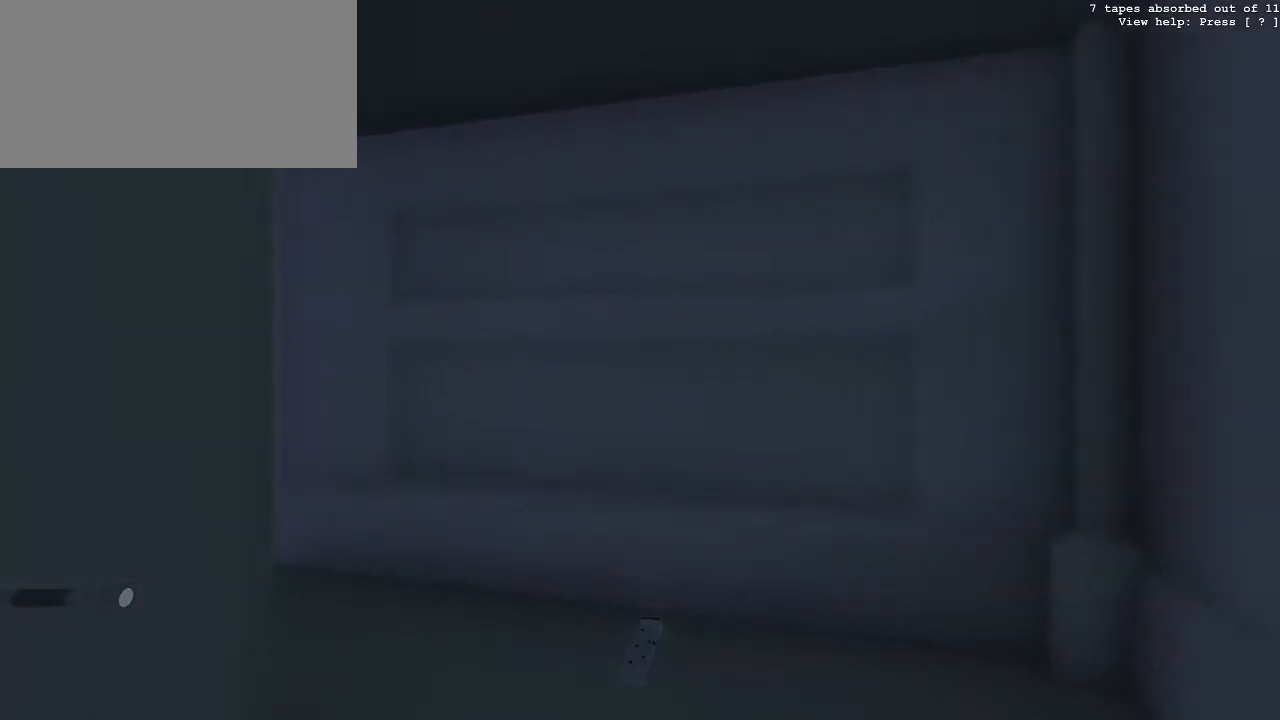
{"keys": ["w"], "mouse": [], "events": [[367, "d", "down"], [500, "d", "up"]]}
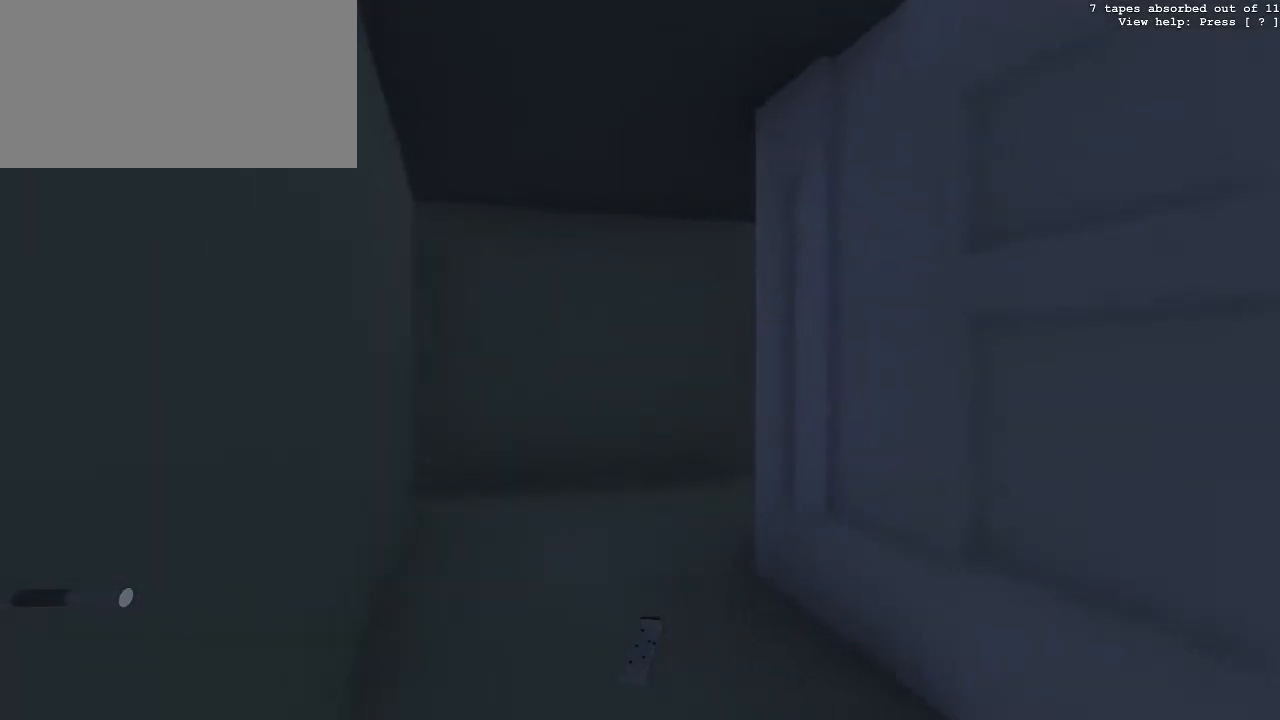
{"keys": ["a", "w"], "mouse": [], "events": [[333, "a", "down"]]}
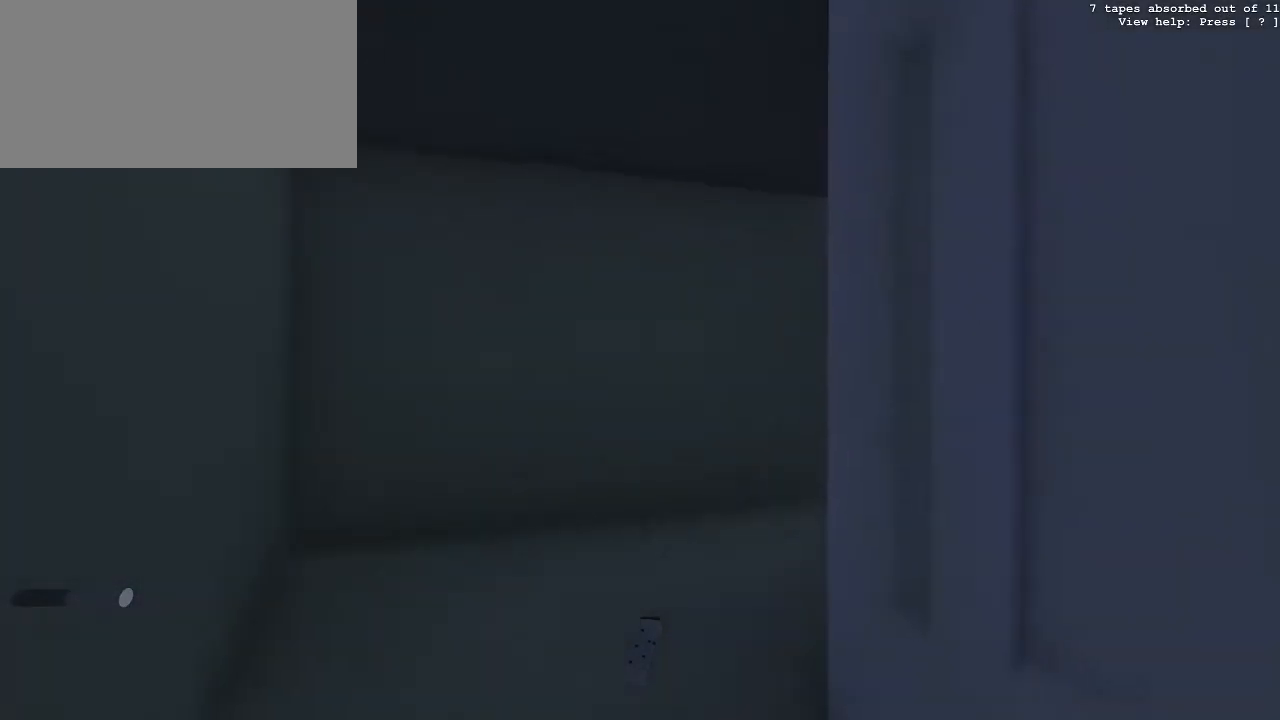
{"keys": ["a", "w"], "mouse": [], "events": []}
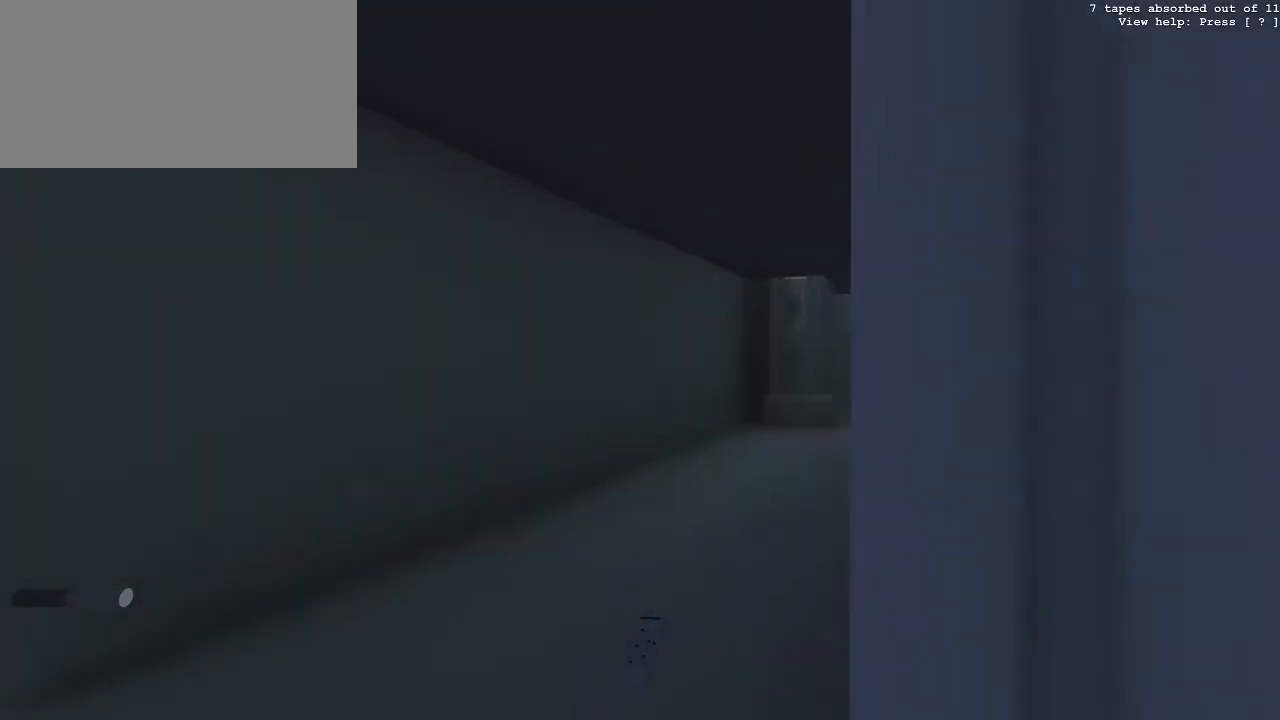
{"keys": ["w"], "mouse": [], "events": [[450, "a", "up"]]}
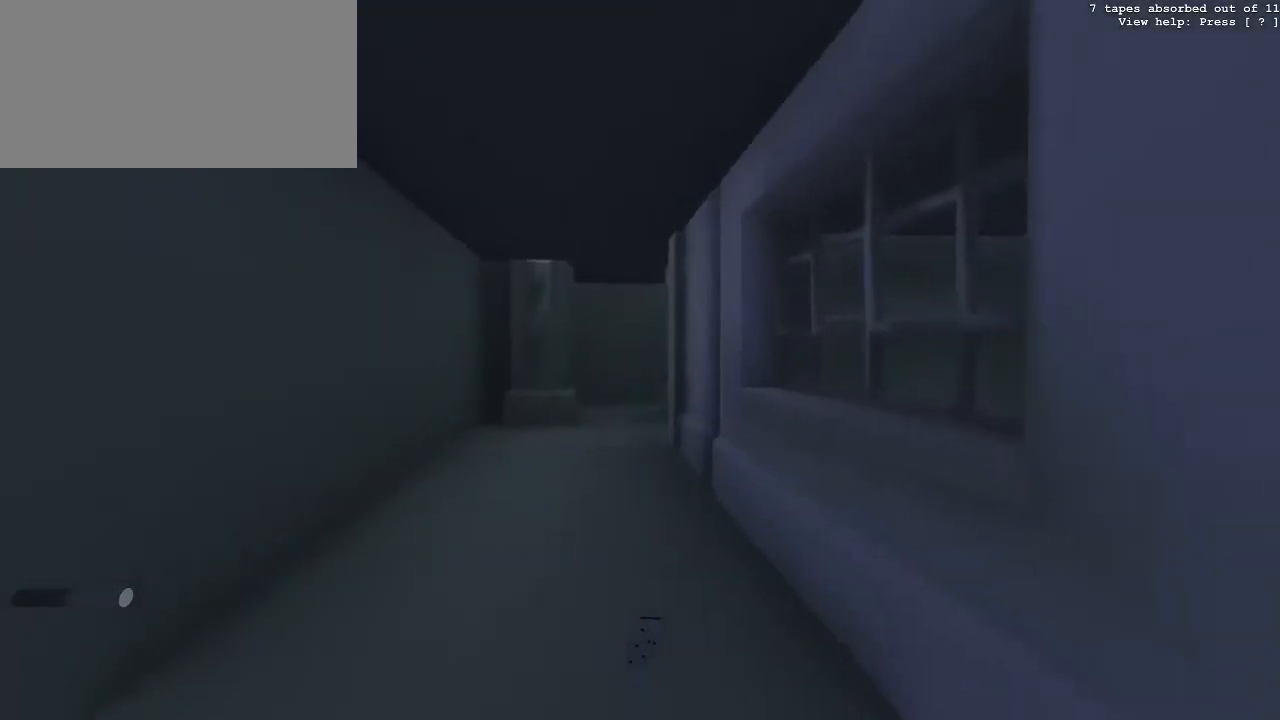
{"keys": ["a", "w"], "mouse": [], "events": [[333, "a", "down"]]}
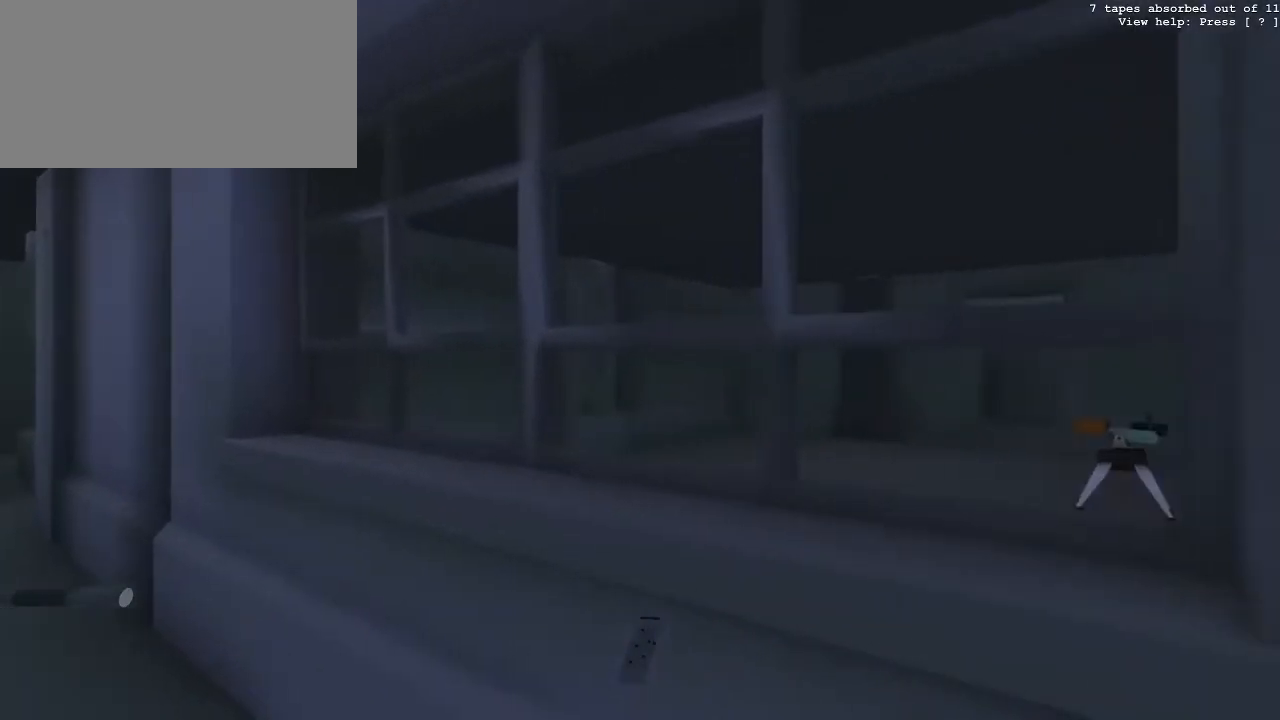
{"keys": ["a", "w"], "mouse": [], "events": []}